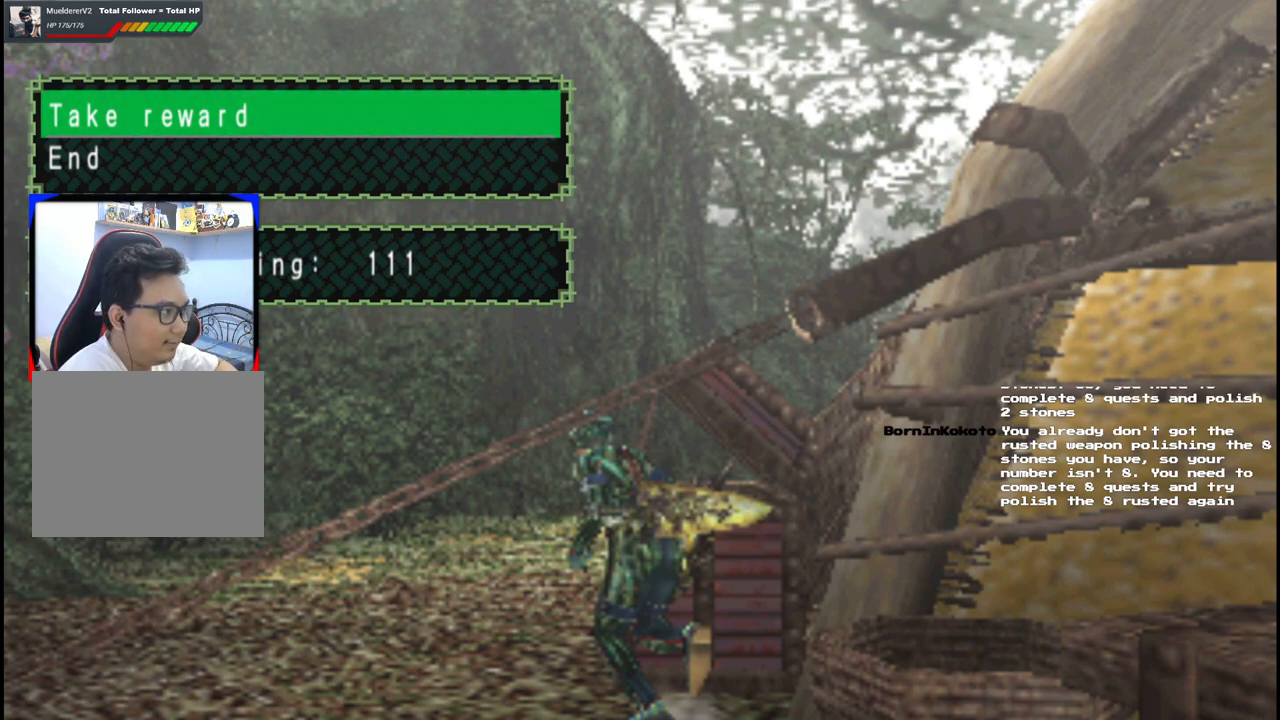
Gameplay with a controller (Xbox layout); each line is a JSON object with the inputs held at the frame after it. "events" lists button and stick changes between this image and that frame as [ms after this image, input, new state], when the widget could be followed in between. Not read: L2 L3 R2 R3.
{"buttons": ["DPAD_UP"], "left_stick": "center", "right_stick": "center", "events": [[200, "DPAD_DOWN", "down"], [317, "DPAD_DOWN", "up"], [450, "DPAD_UP", "down"]]}
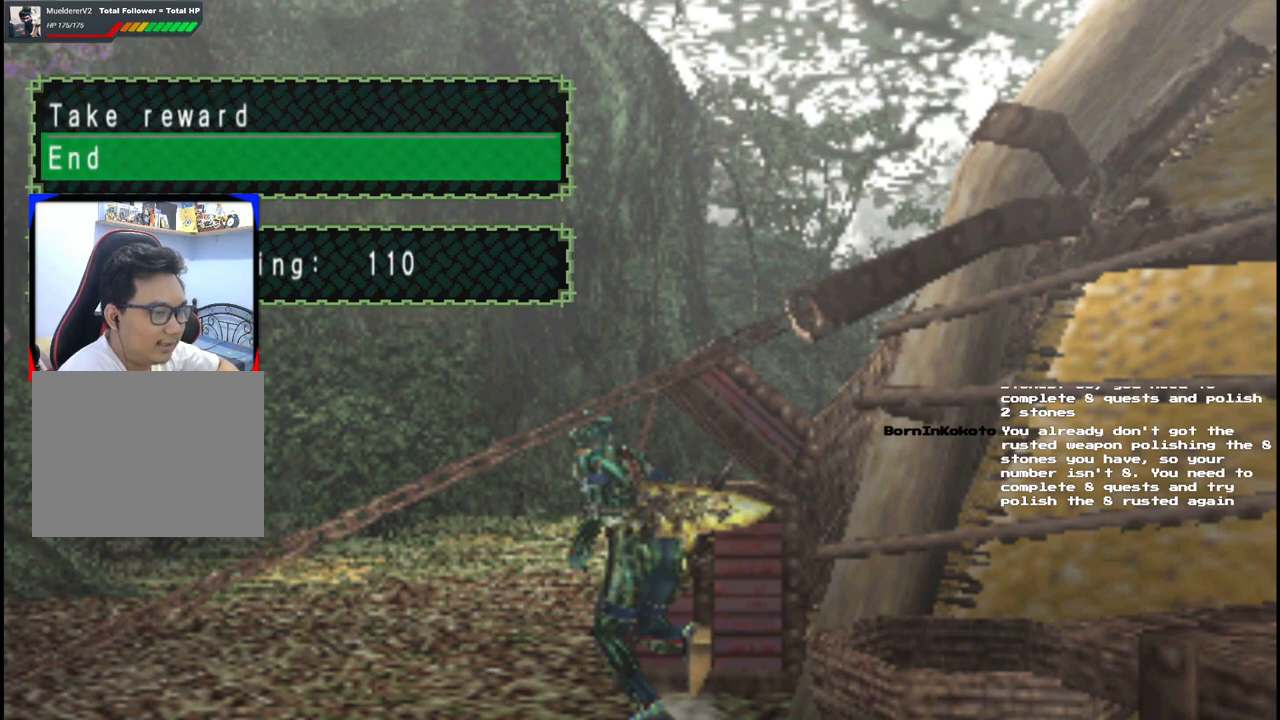
{"buttons": [], "left_stick": "center", "right_stick": "center", "events": [[50, "DPAD_UP", "up"]]}
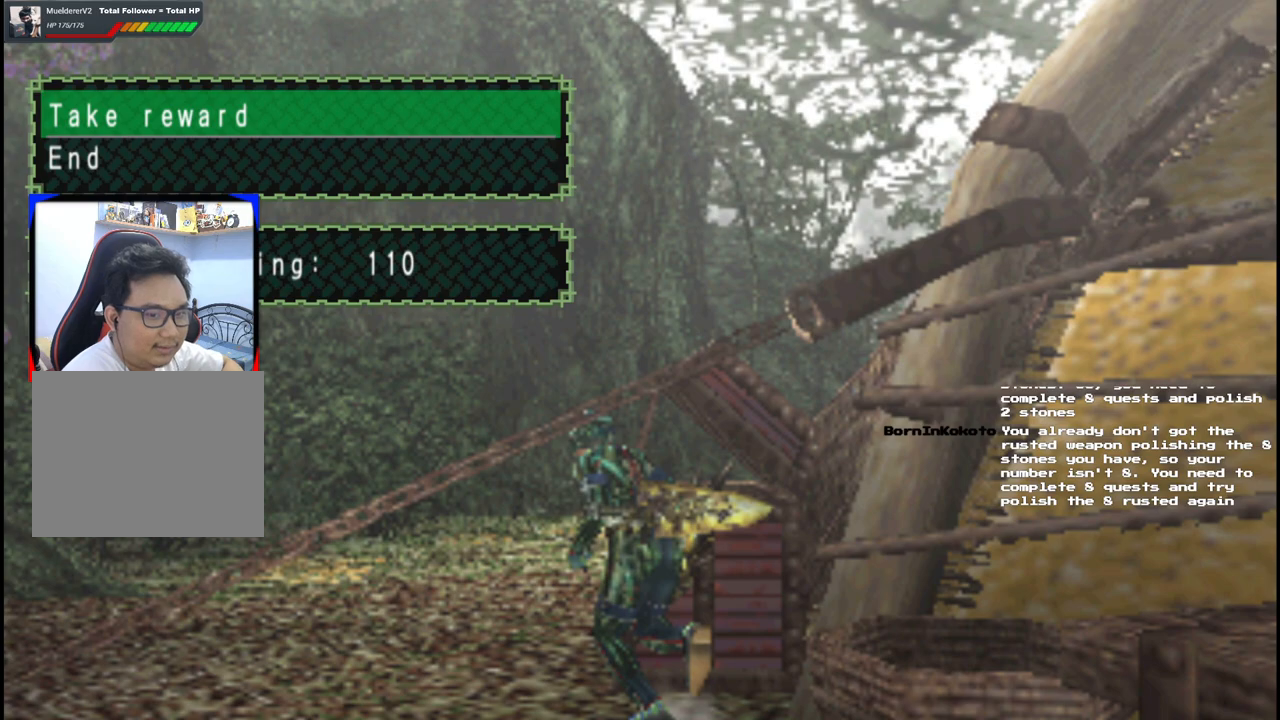
{"buttons": [], "left_stick": "center", "right_stick": "center", "events": [[117, "DPAD_DOWN", "down"], [167, "DPAD_DOWN", "up"], [383, "DPAD_UP", "down"], [467, "DPAD_UP", "up"]]}
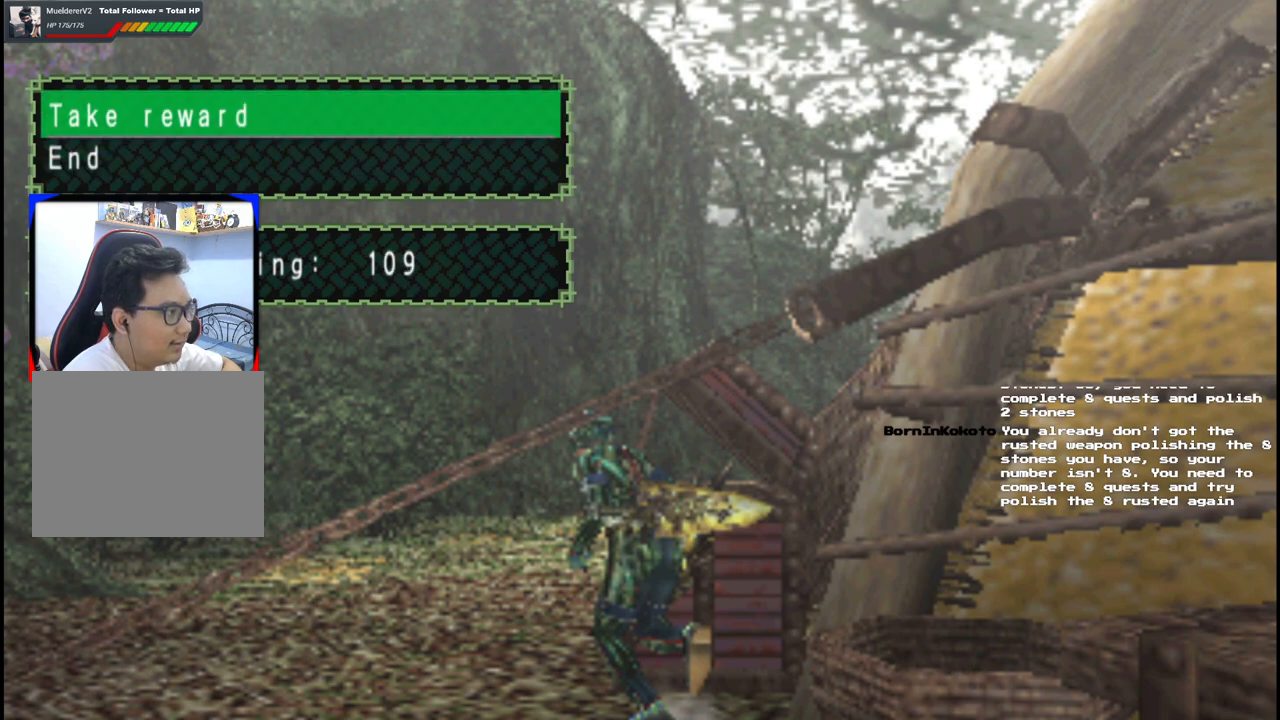
{"buttons": ["A"], "left_stick": "center", "right_stick": "center", "events": [[283, "DPAD_DOWN", "down"], [400, "DPAD_DOWN", "up"], [417, "A", "down"]]}
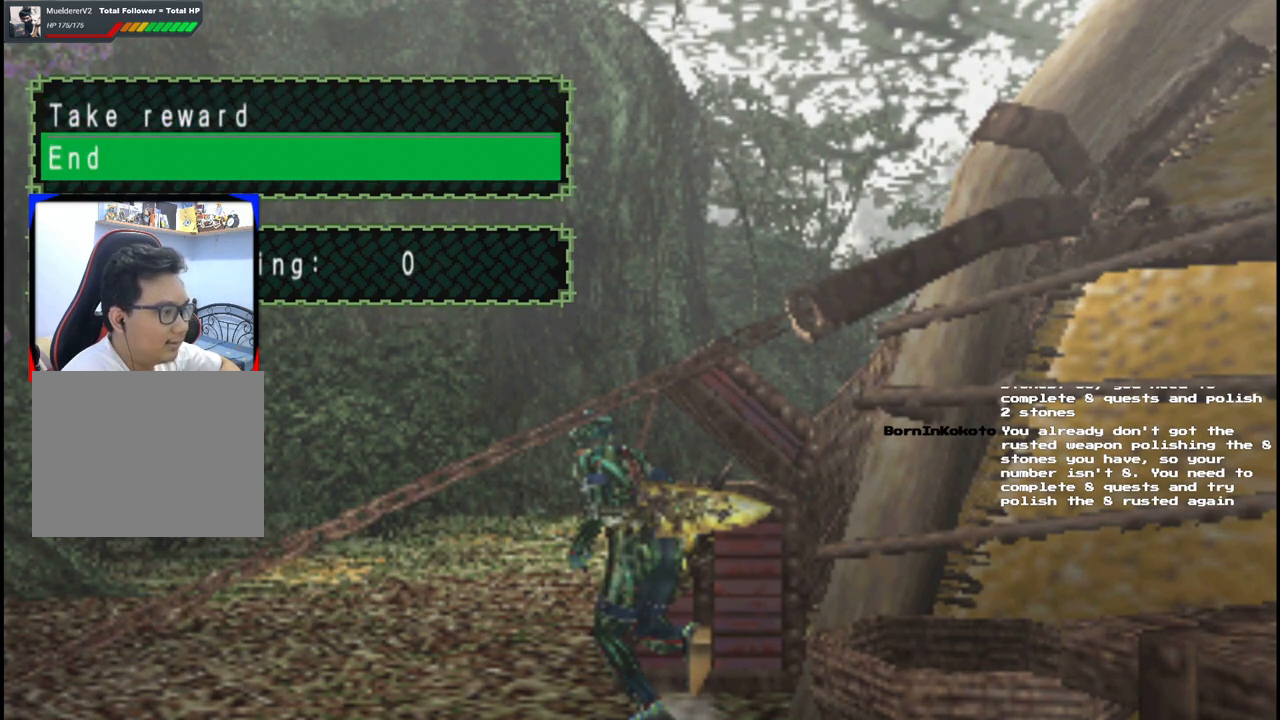
{"buttons": [], "left_stick": "center", "right_stick": "center", "events": [[33, "A", "up"], [383, "A", "down"], [483, "A", "up"]]}
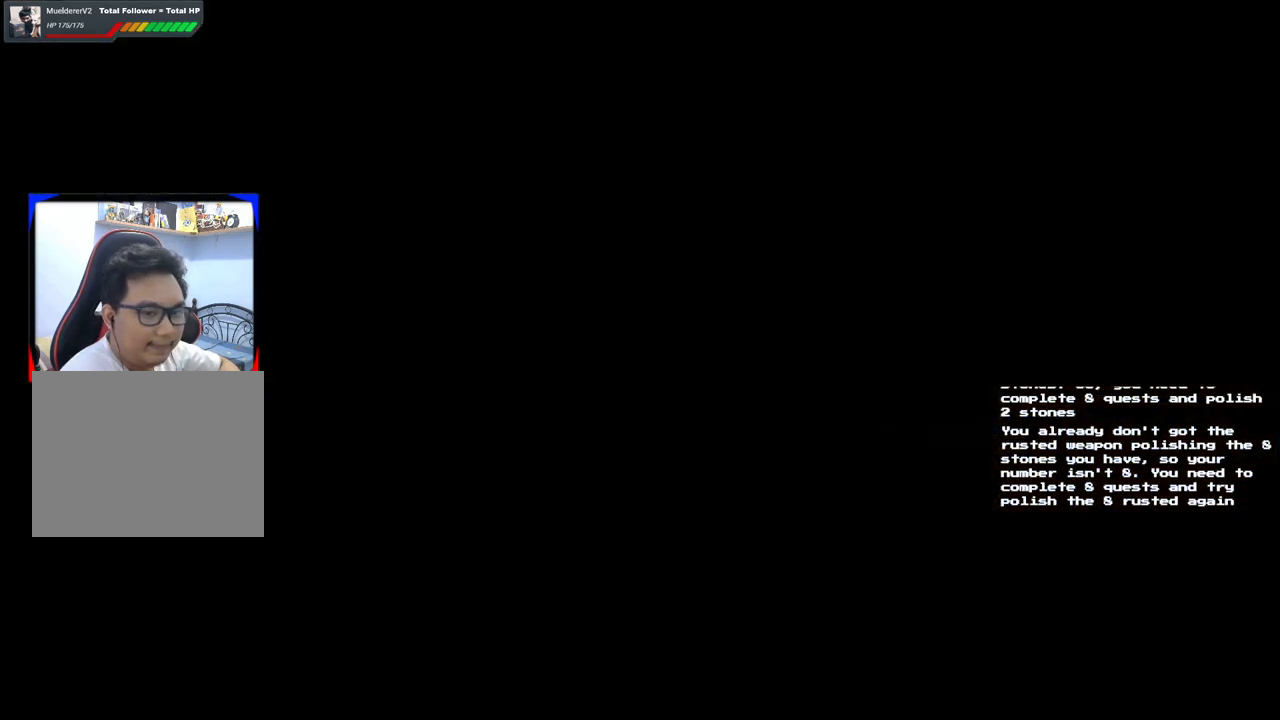
{"buttons": ["A"], "left_stick": "center", "right_stick": "center", "events": [[67, "A", "down"], [183, "A", "up"], [250, "A", "down"], [350, "A", "up"], [483, "A", "down"]]}
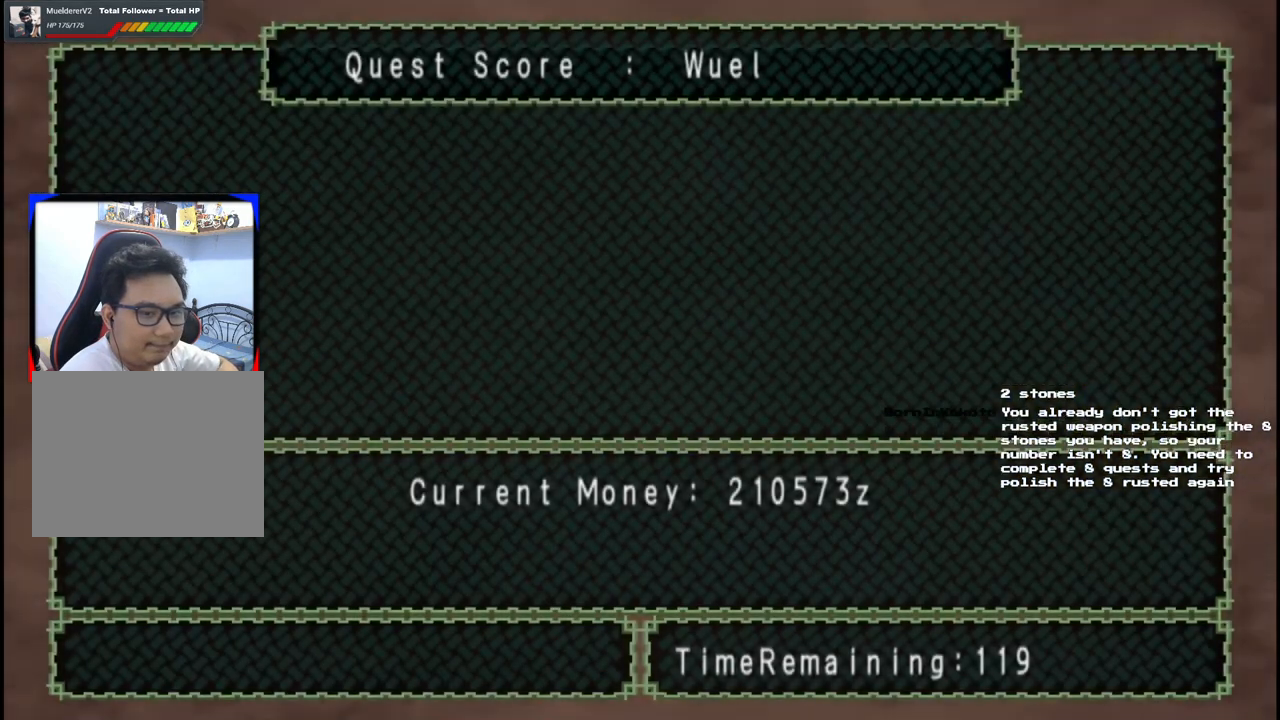
{"buttons": ["A"], "left_stick": "center", "right_stick": "center", "events": [[67, "A", "up"], [183, "A", "down"], [267, "A", "up"], [417, "A", "down"]]}
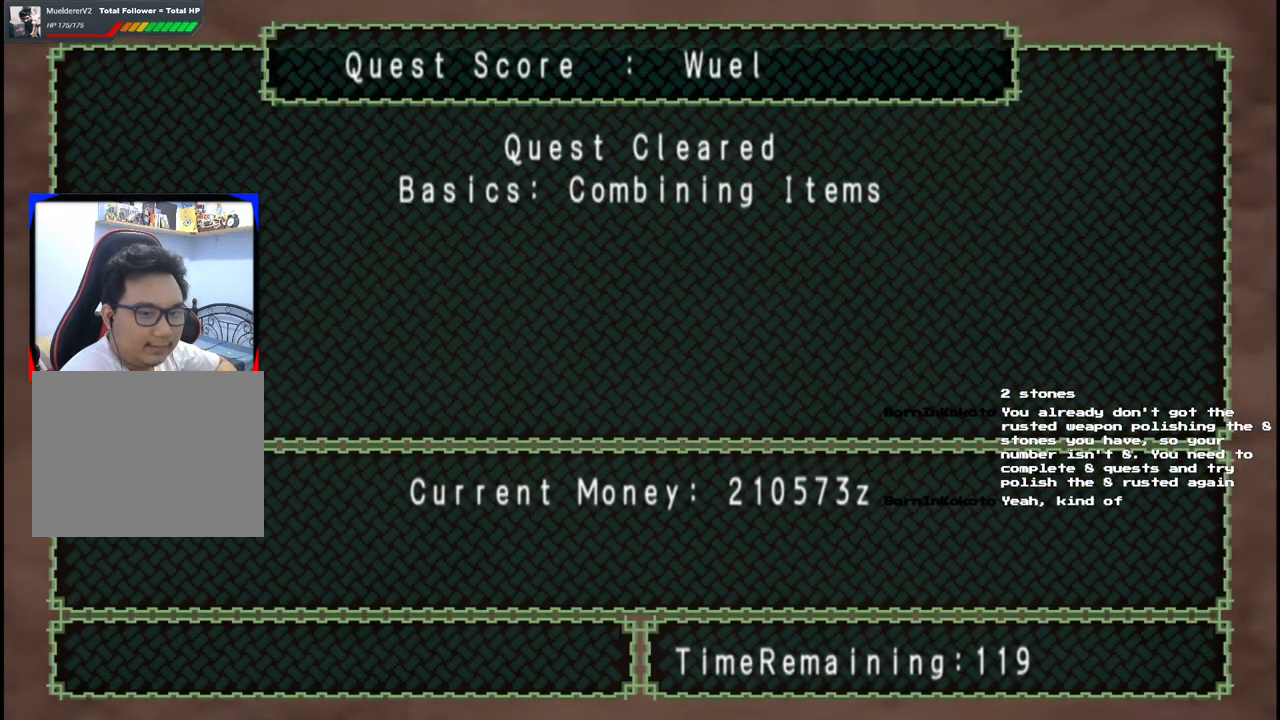
{"buttons": [], "left_stick": "center", "right_stick": "center", "events": [[50, "A", "up"], [117, "A", "down"], [233, "A", "up"], [300, "A", "down"], [417, "A", "up"]]}
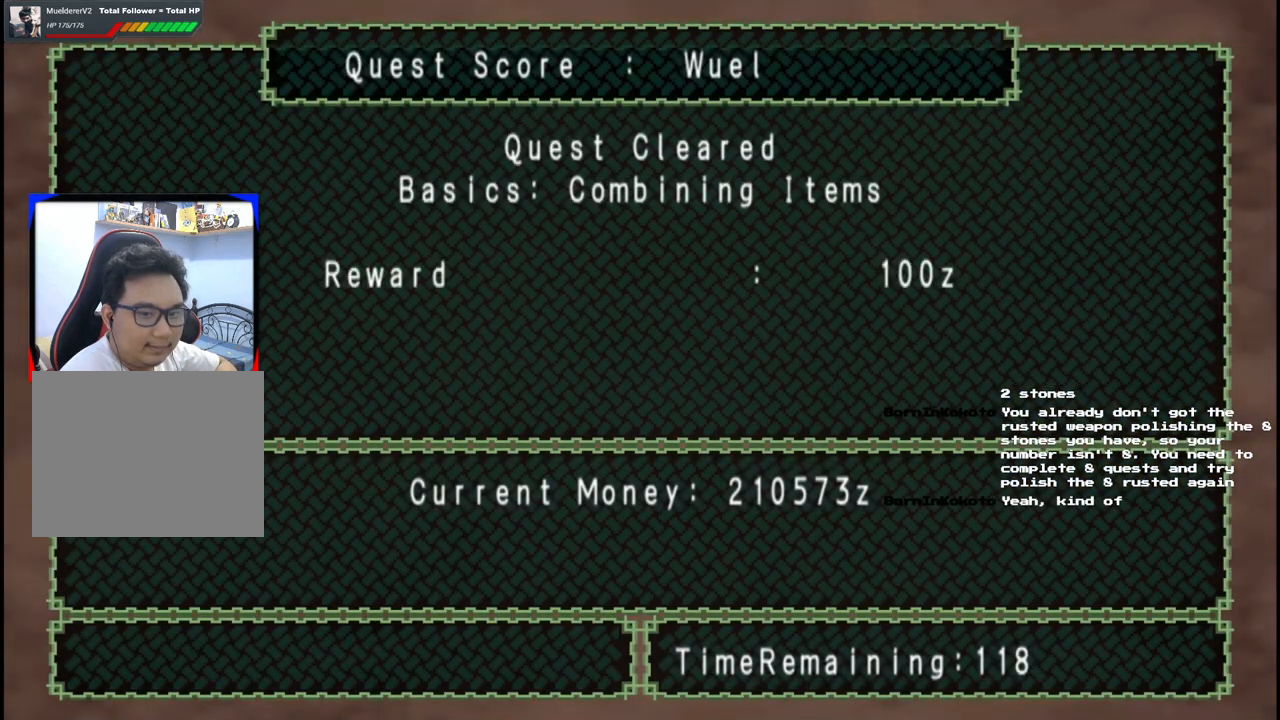
{"buttons": [], "left_stick": "center", "right_stick": "center", "events": [[367, "A", "down"], [467, "A", "up"]]}
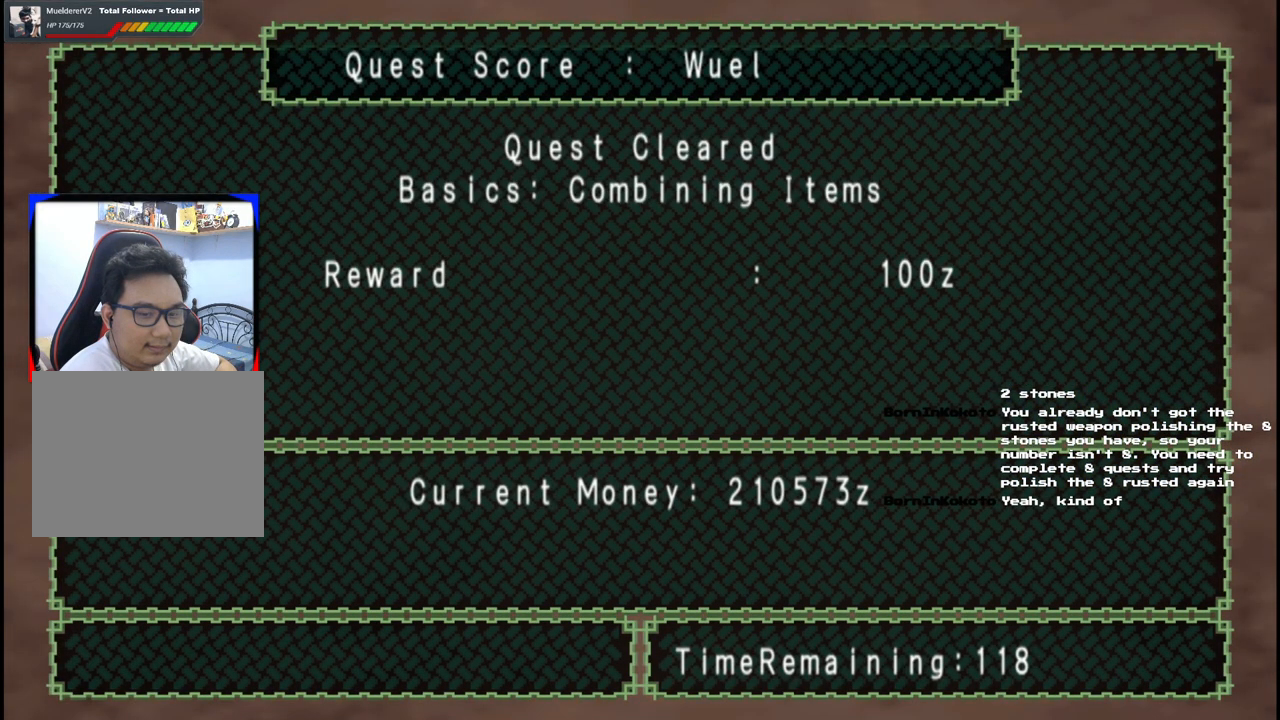
{"buttons": [], "left_stick": "center", "right_stick": "center", "events": [[50, "A", "down"], [133, "A", "up"], [217, "A", "down"], [317, "A", "up"], [417, "A", "down"], [500, "A", "up"]]}
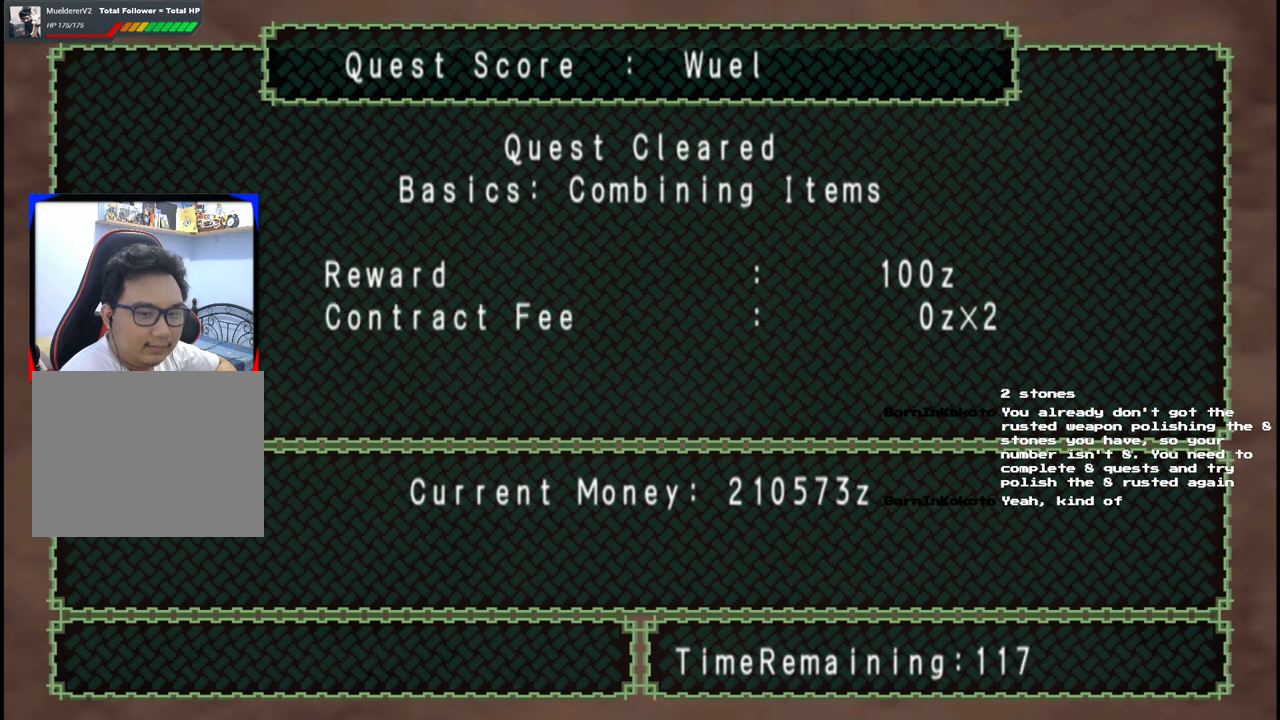
{"buttons": ["A"], "left_stick": "center", "right_stick": "center", "events": [[83, "A", "down"], [167, "A", "up"], [267, "A", "down"], [350, "A", "up"], [450, "A", "down"]]}
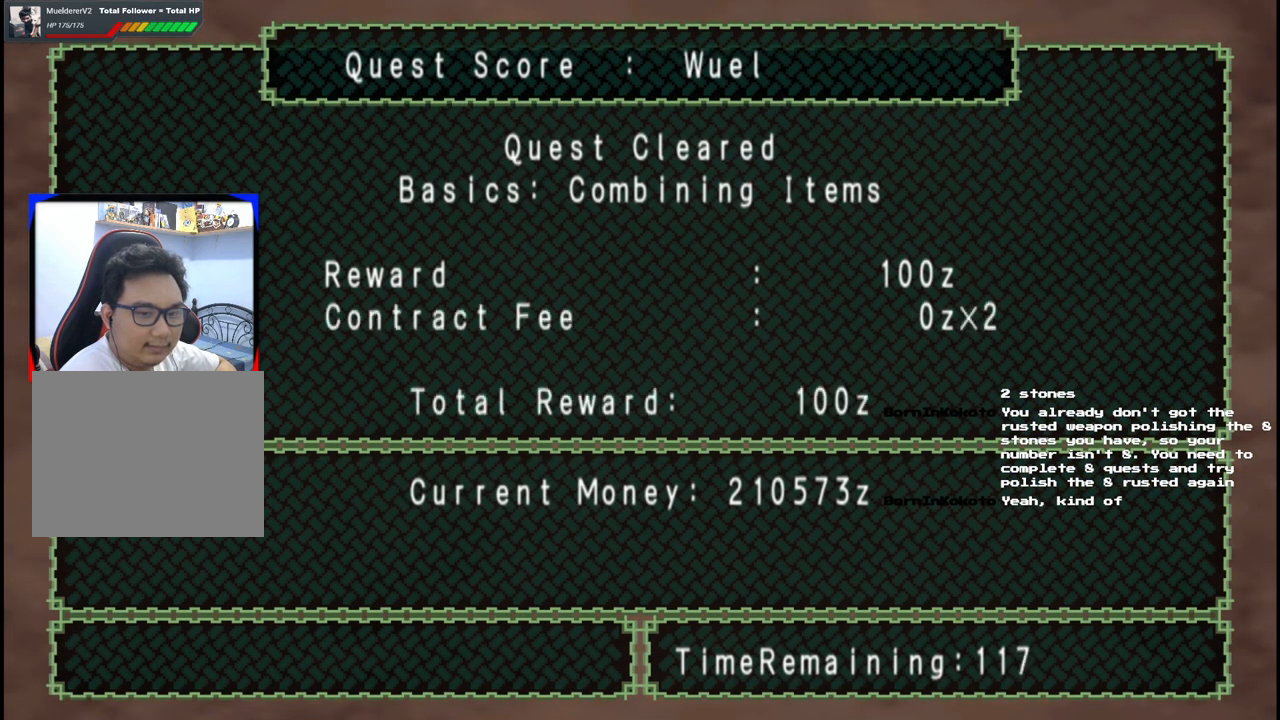
{"buttons": [], "left_stick": "center", "right_stick": "center", "events": [[50, "A", "up"], [183, "A", "down"], [267, "A", "up"], [333, "A", "down"], [467, "A", "up"]]}
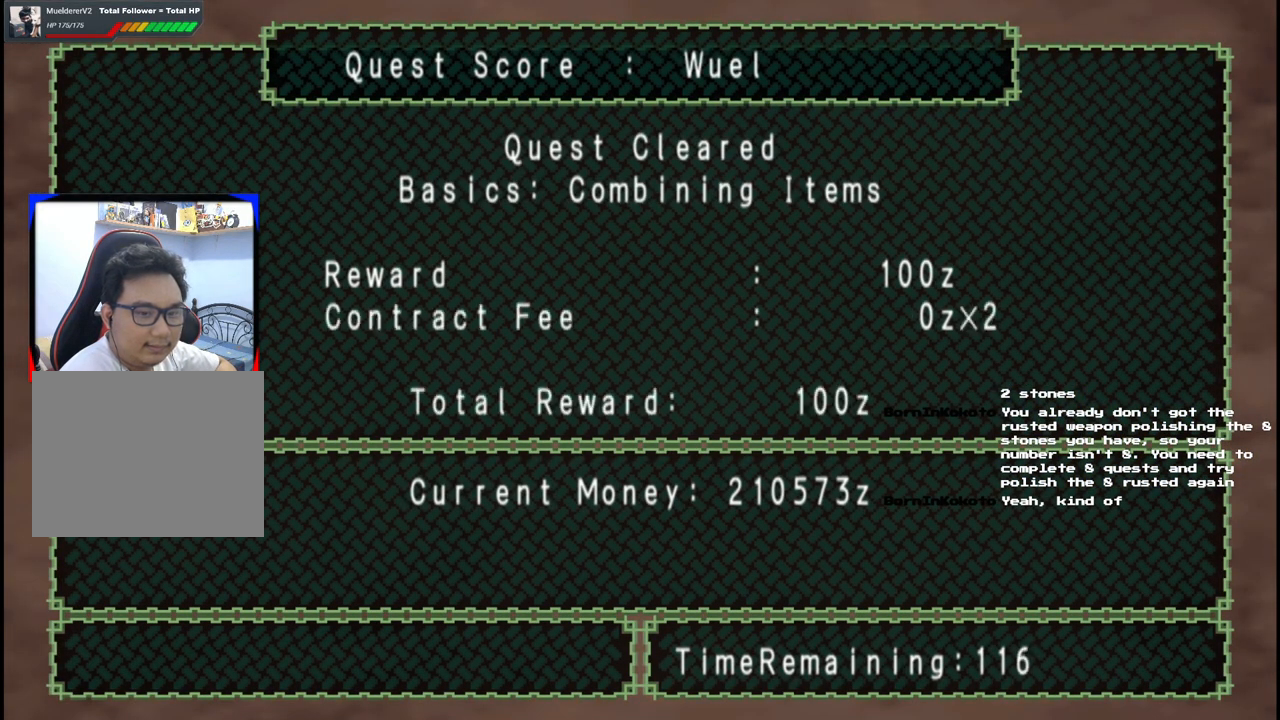
{"buttons": ["A"], "left_stick": "center", "right_stick": "center", "events": [[33, "A", "down"], [150, "A", "up"], [233, "A", "down"], [350, "A", "up"], [433, "A", "down"]]}
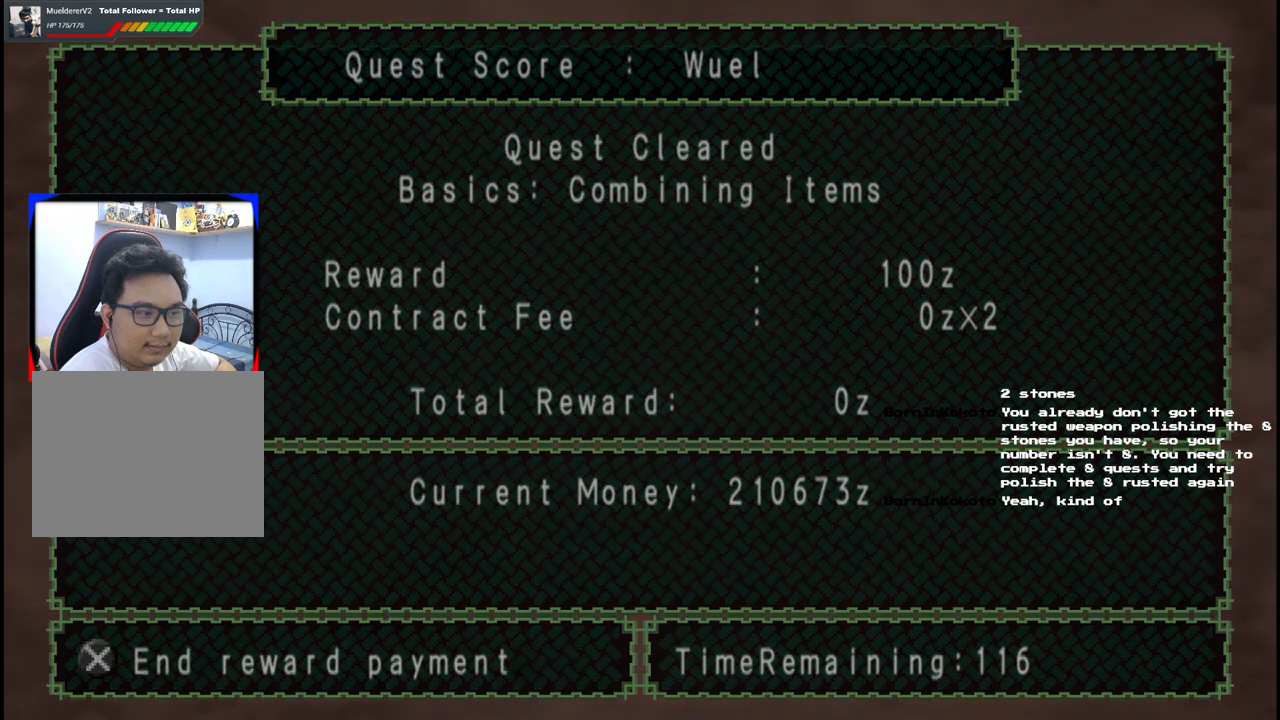
{"buttons": [], "left_stick": "center", "right_stick": "center", "events": [[33, "A", "up"]]}
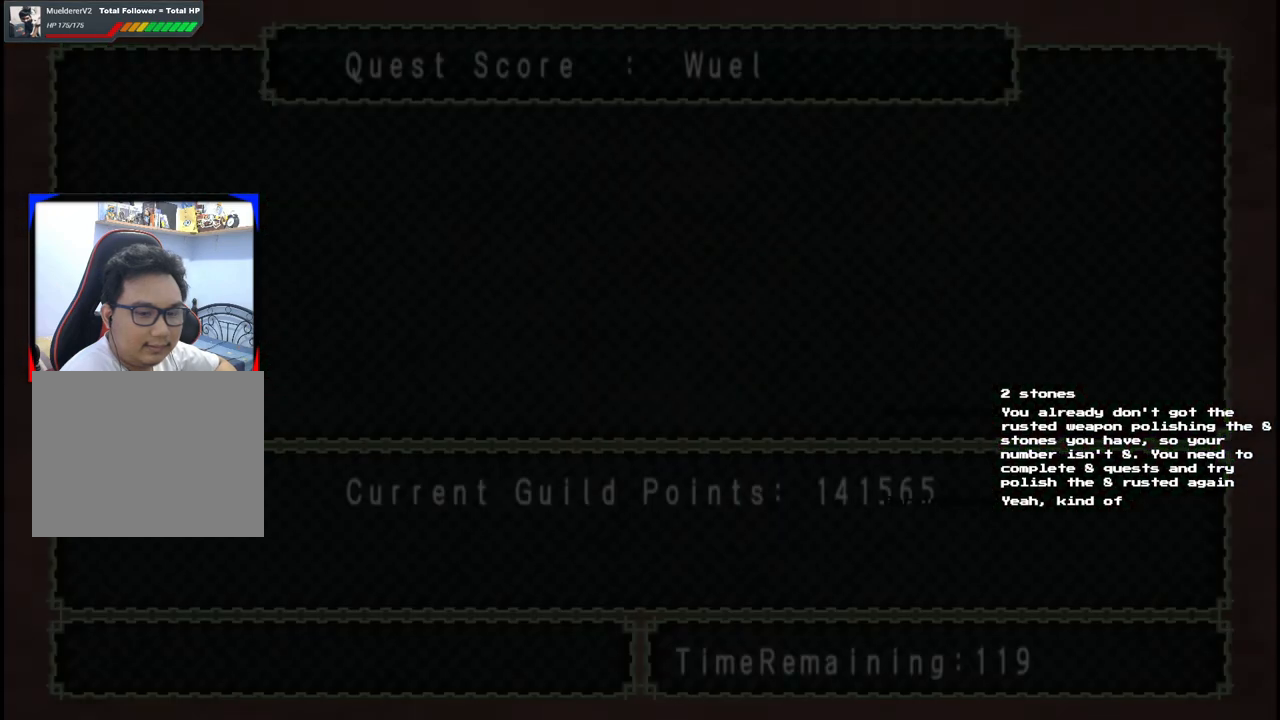
{"buttons": ["A"], "left_stick": "center", "right_stick": "center", "events": [[67, "A", "down"], [150, "A", "up"], [233, "A", "down"], [350, "A", "up"], [450, "A", "down"]]}
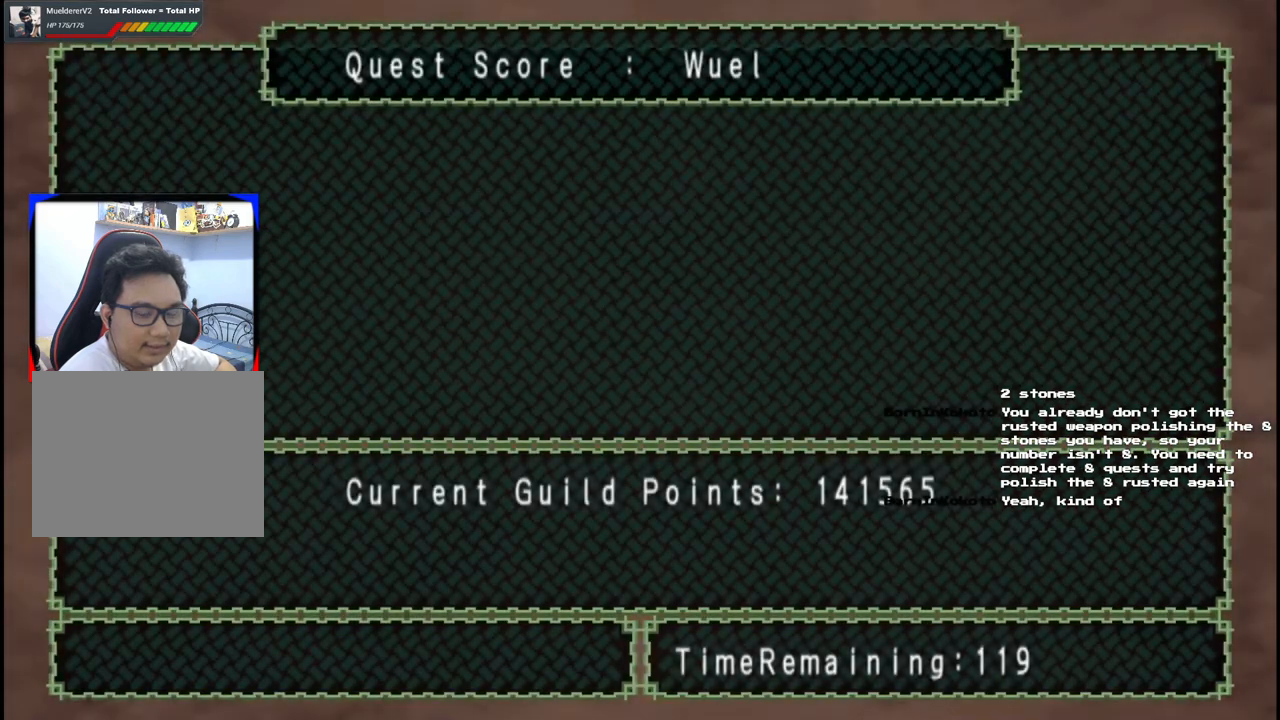
{"buttons": [], "left_stick": "center", "right_stick": "center", "events": [[67, "A", "up"], [167, "A", "down"], [250, "A", "up"], [367, "A", "down"], [500, "A", "up"]]}
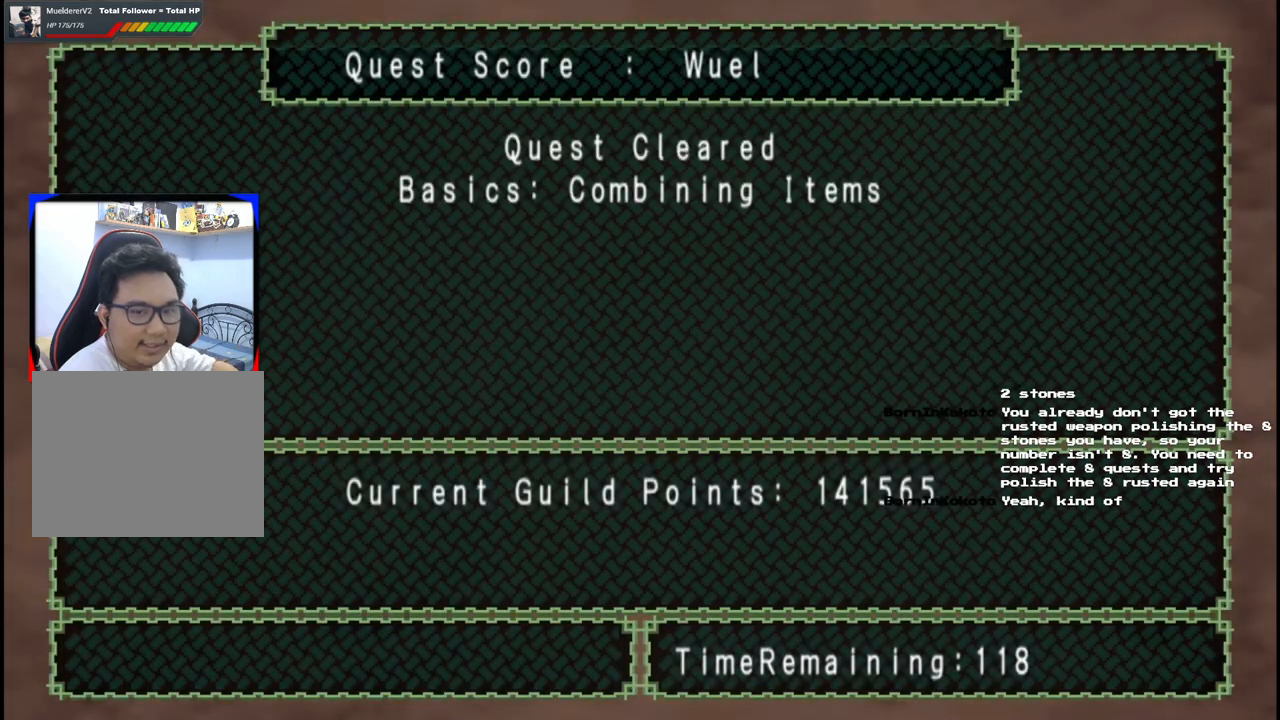
{"buttons": [], "left_stick": "center", "right_stick": "center", "events": [[100, "A", "down"], [233, "A", "up"], [283, "A", "down"], [450, "A", "up"]]}